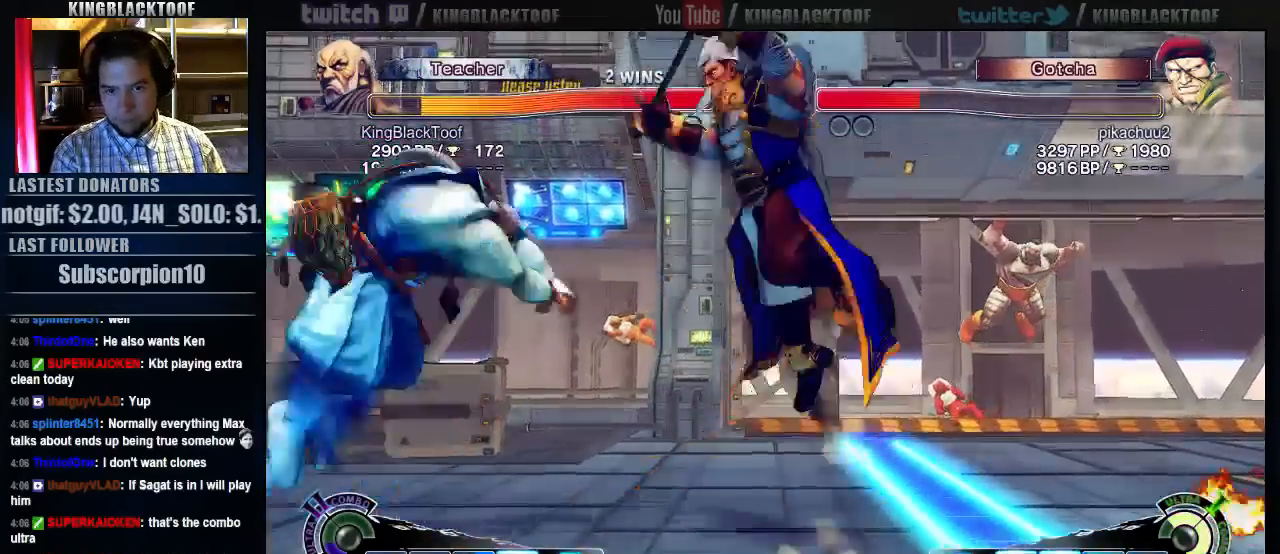
Gameplay with a controller (arcade stick); each line is a JSON object with the inputs held at the frame after it. "events" lists button and stick changes between this image and that frame as [ms after this image, input, new state], when the widget could be followed in between. Not read: DPAD_DOWN DPAD_LEFT DPAD_UP L3 MP R3.
{"buttons": [], "left_stick": "center", "events": [[117, "left_stick", "down"], [217, "HK", "down"], [250, "HK", "up"], [250, "left_stick", "center"]]}
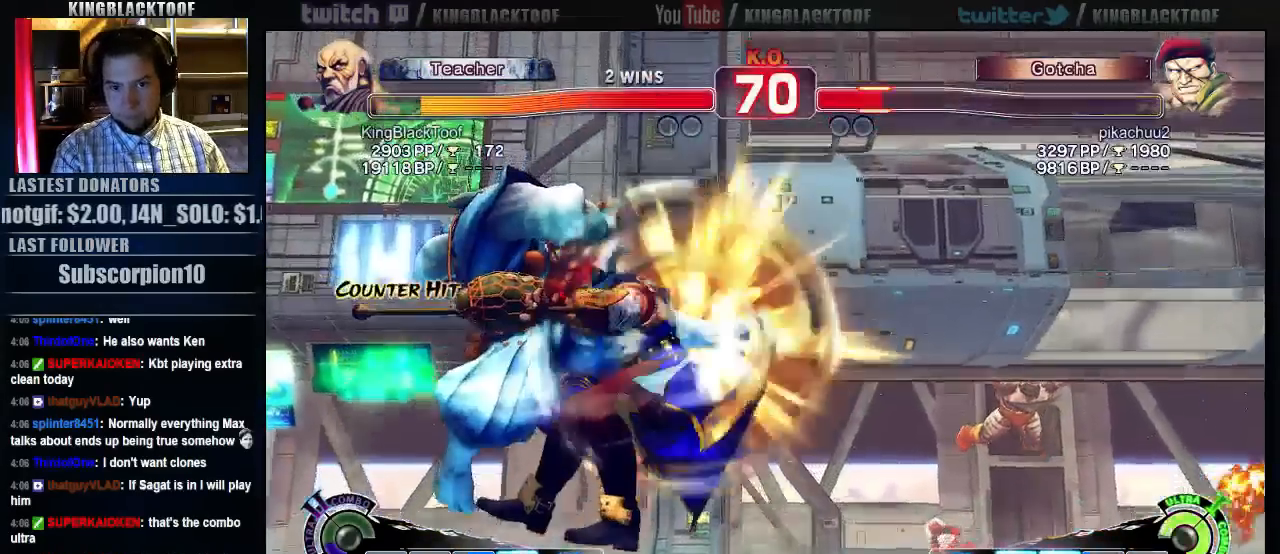
{"buttons": [], "left_stick": "center", "events": []}
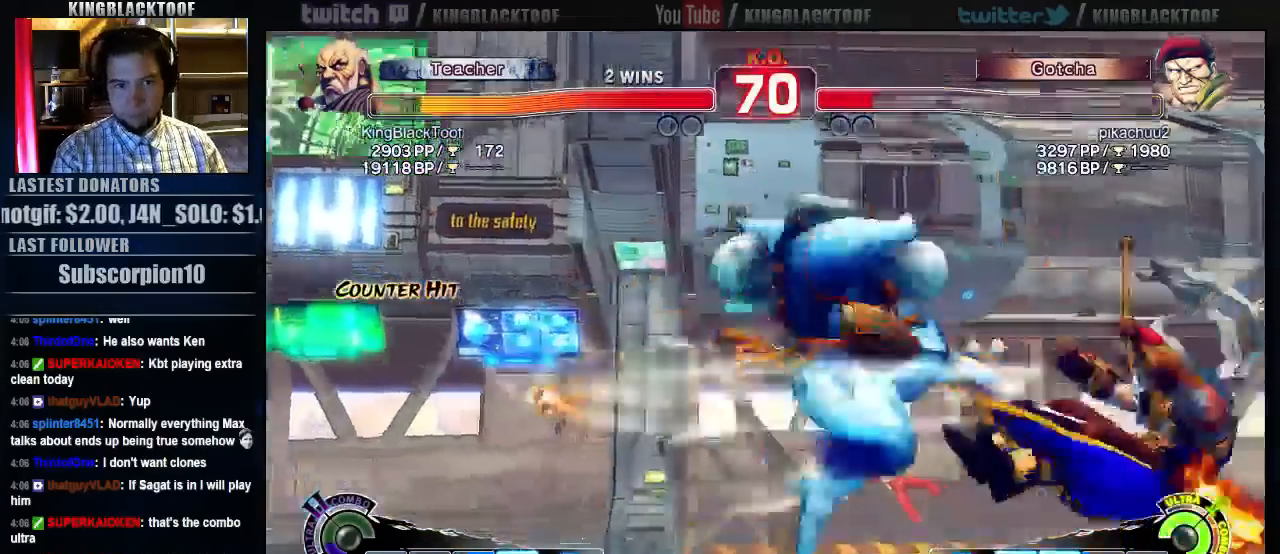
{"buttons": [], "left_stick": "right", "events": [[450, "left_stick", "right"]]}
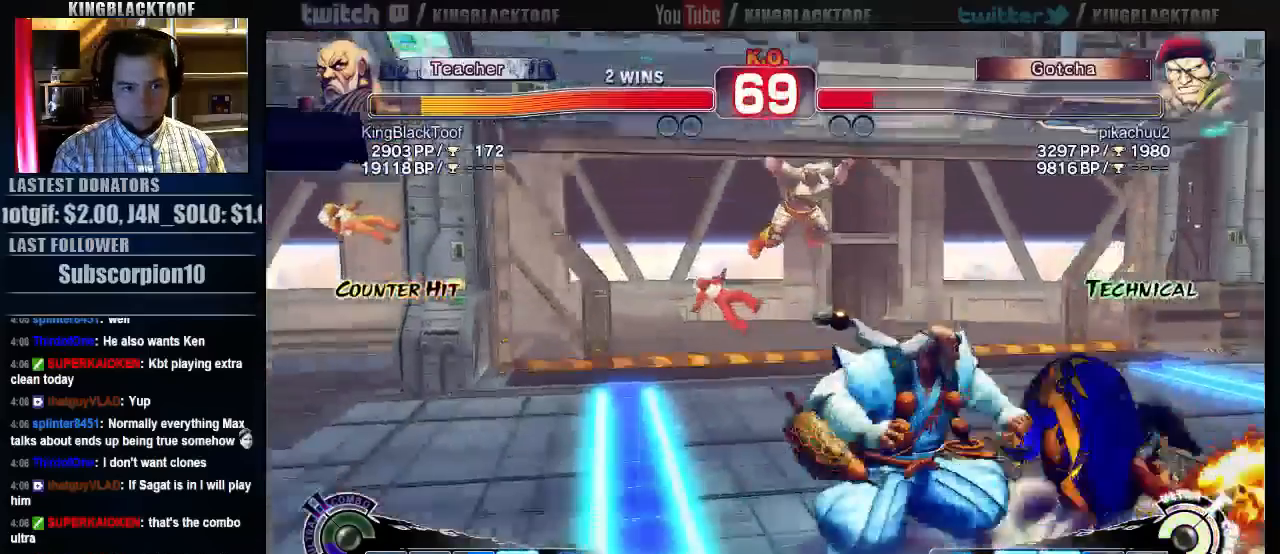
{"buttons": [], "left_stick": "center", "events": [[267, "LK", "down"], [267, "LP", "down"], [333, "LK", "up"], [333, "LP", "up"], [333, "left_stick", "center"]]}
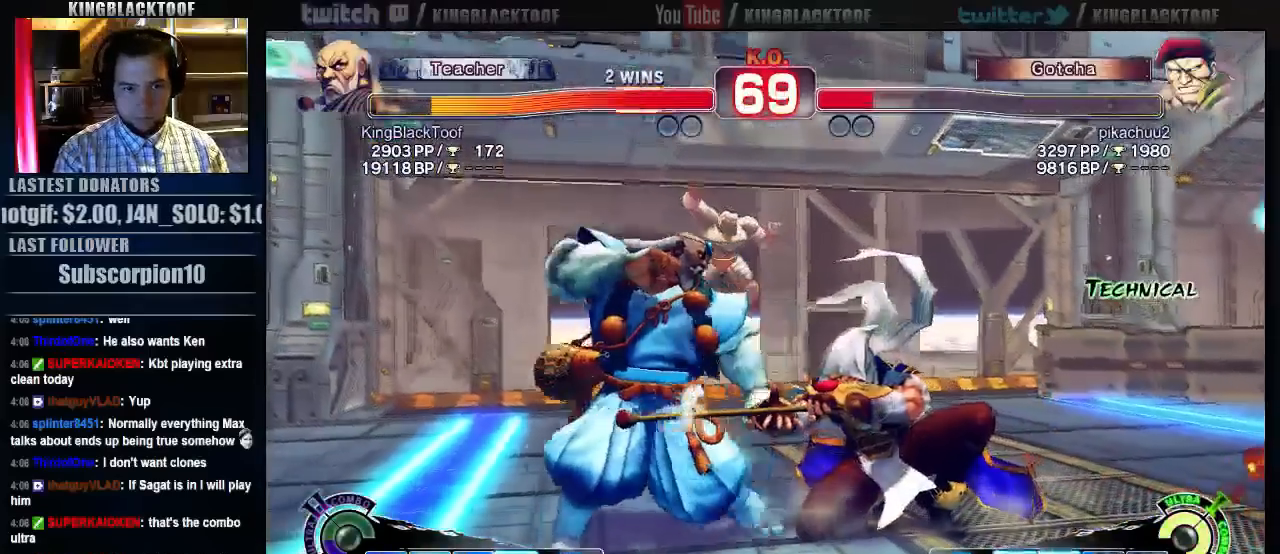
{"buttons": [], "left_stick": "left", "events": [[67, "left_stick", "left"]]}
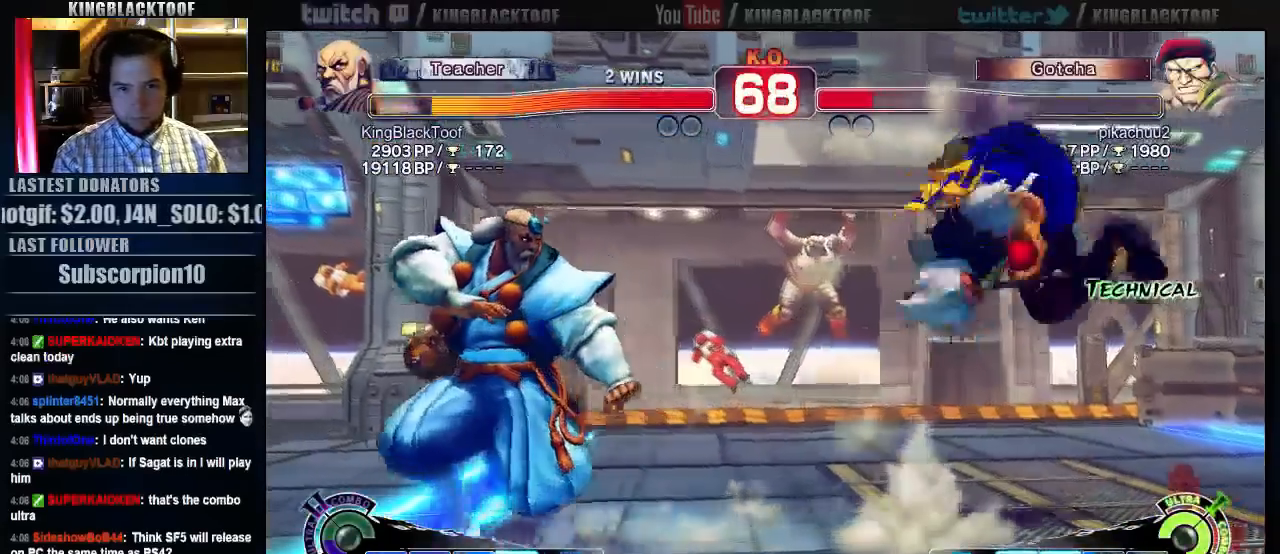
{"buttons": [], "left_stick": "left", "events": []}